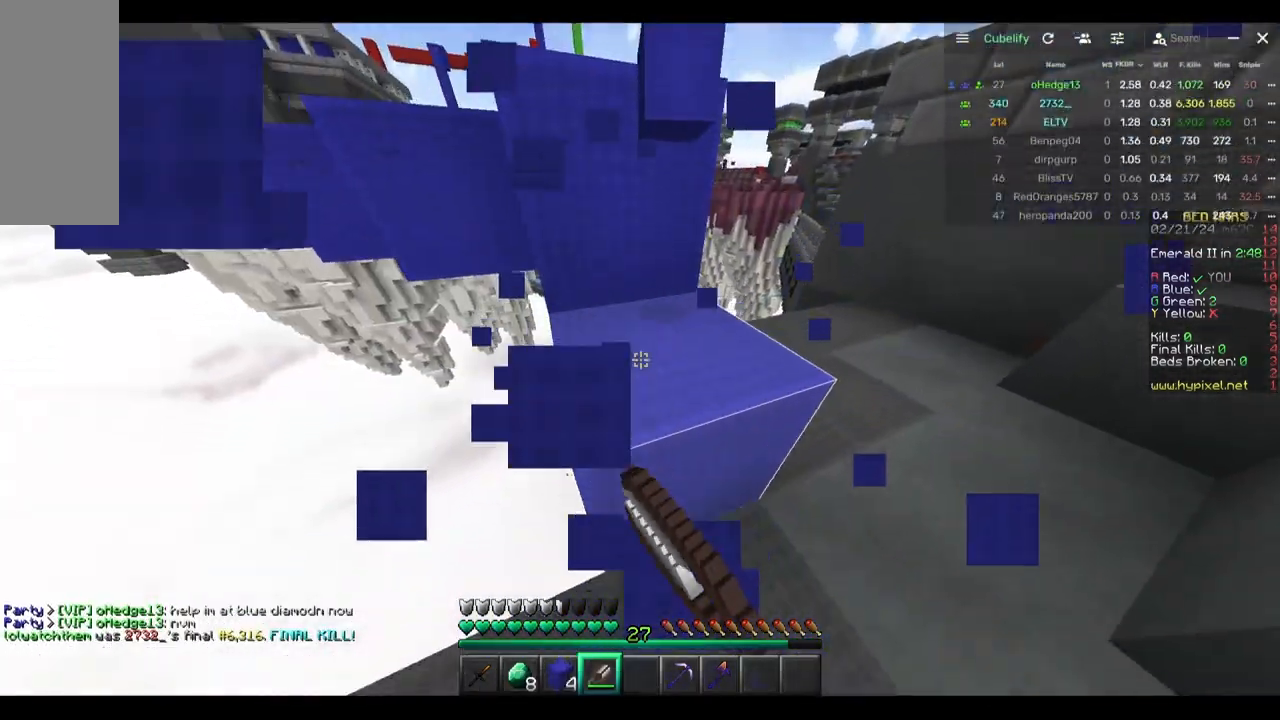
Gameplay with keyboard and mouse; each line is a JSON object with the keys and mouse buttons held at the frame after it. "events" lists presses ("down") and releases ("up") of "a", "d", "s", "w", "mouse_left" and "mouse_right" between this image and that frame as [ms after this image, input, new state], when the widget could be followed in between. "mouse_left", "mouse_right" = the "left", "right" buttons of the "mouse" list. No other keys are recorded. Fast repeated clicks can show as one long hold. Mouse movement is not recorded.
{"keys": ["w"], "mouse": ["left"], "events": []}
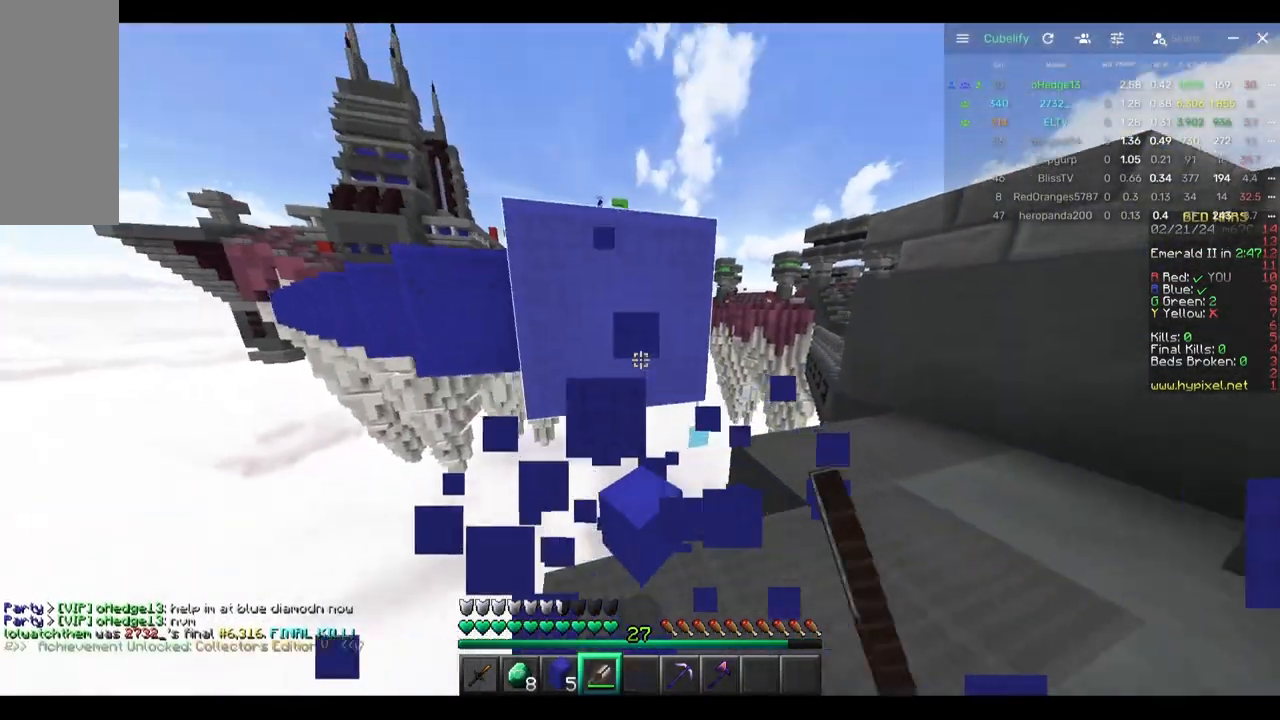
{"keys": ["w"], "mouse": ["left"], "events": []}
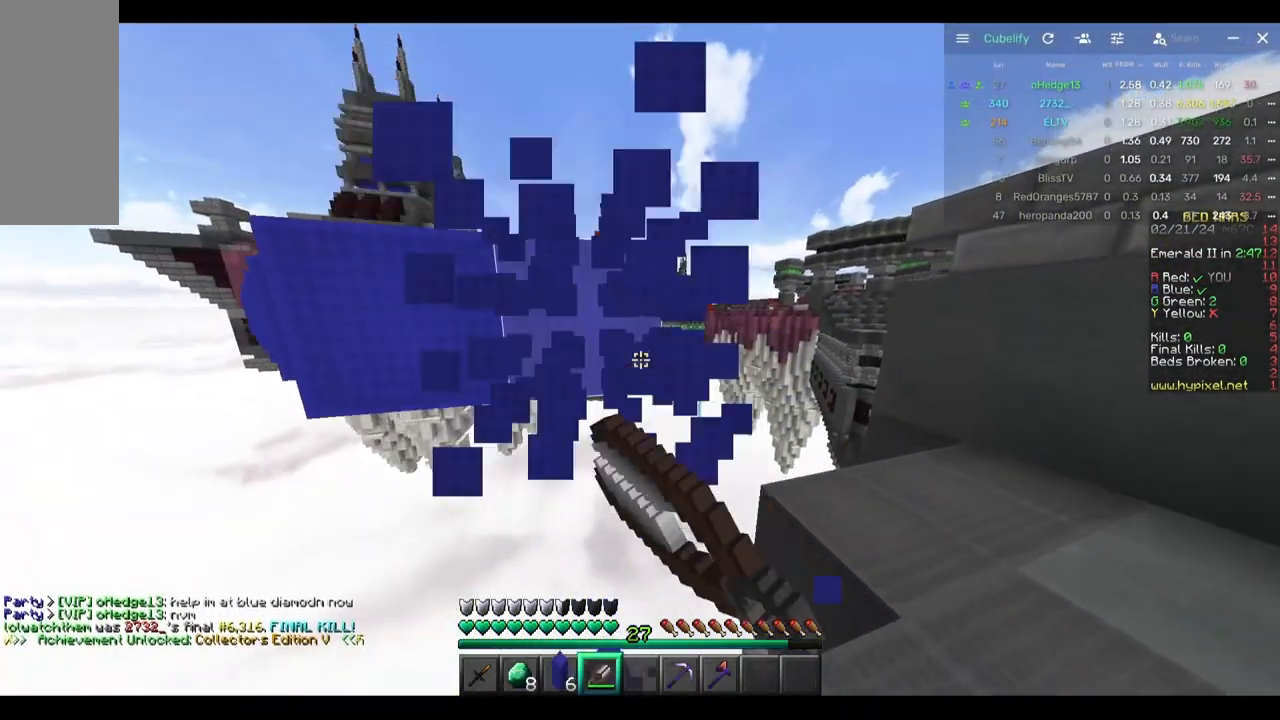
{"keys": ["d", "w"], "mouse": [], "events": [[200, "mouse_left", "up"], [467, "d", "down"]]}
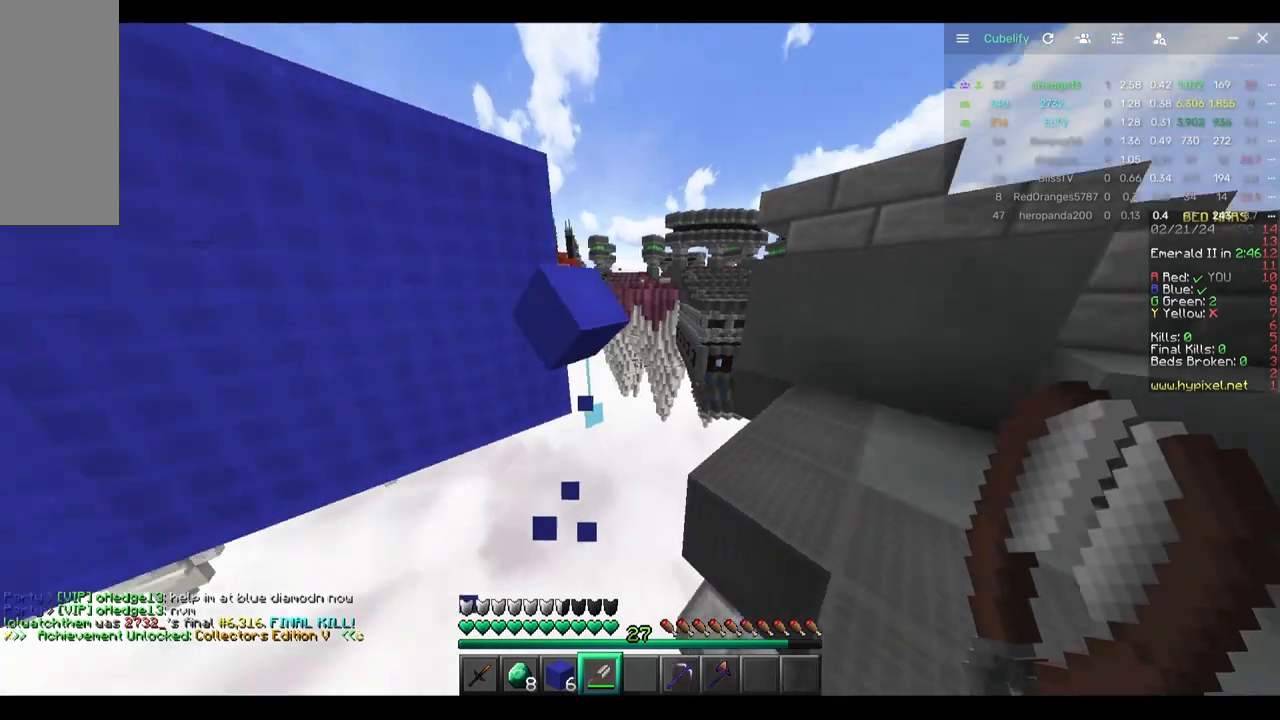
{"keys": ["w"], "mouse": [], "events": [[367, "d", "up"]]}
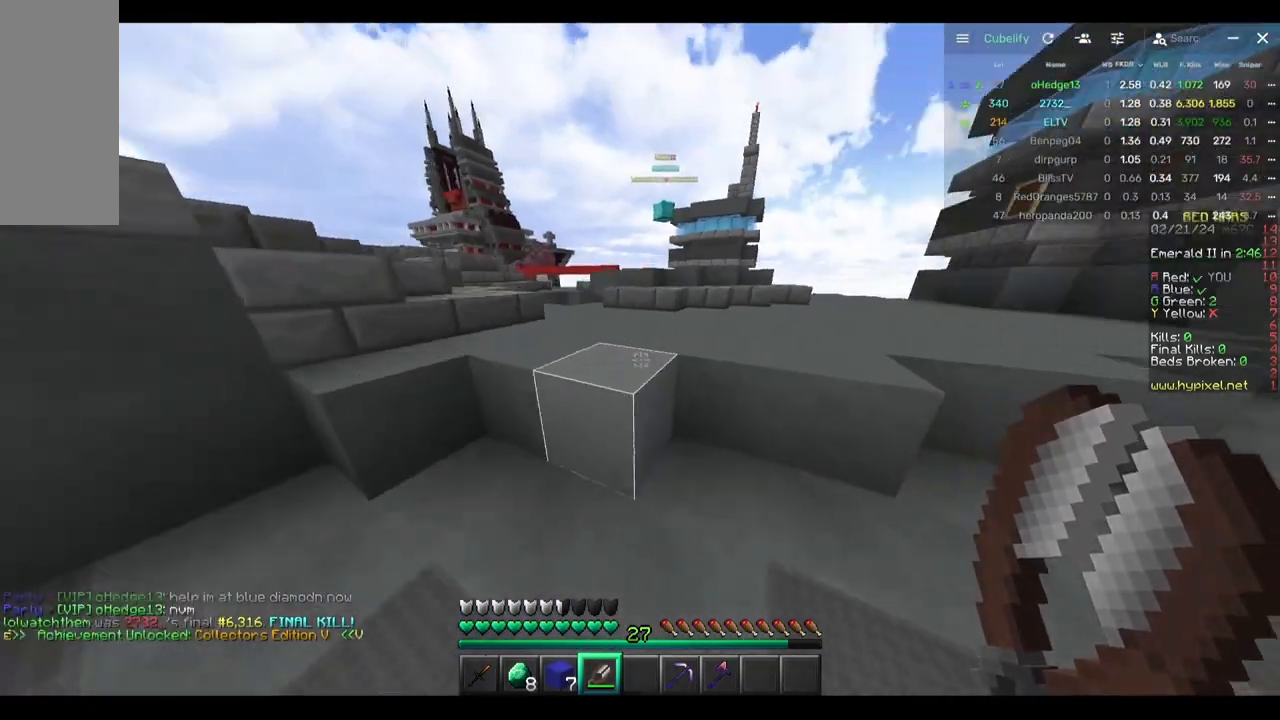
{"keys": [], "mouse": [], "events": [[267, "w", "up"]]}
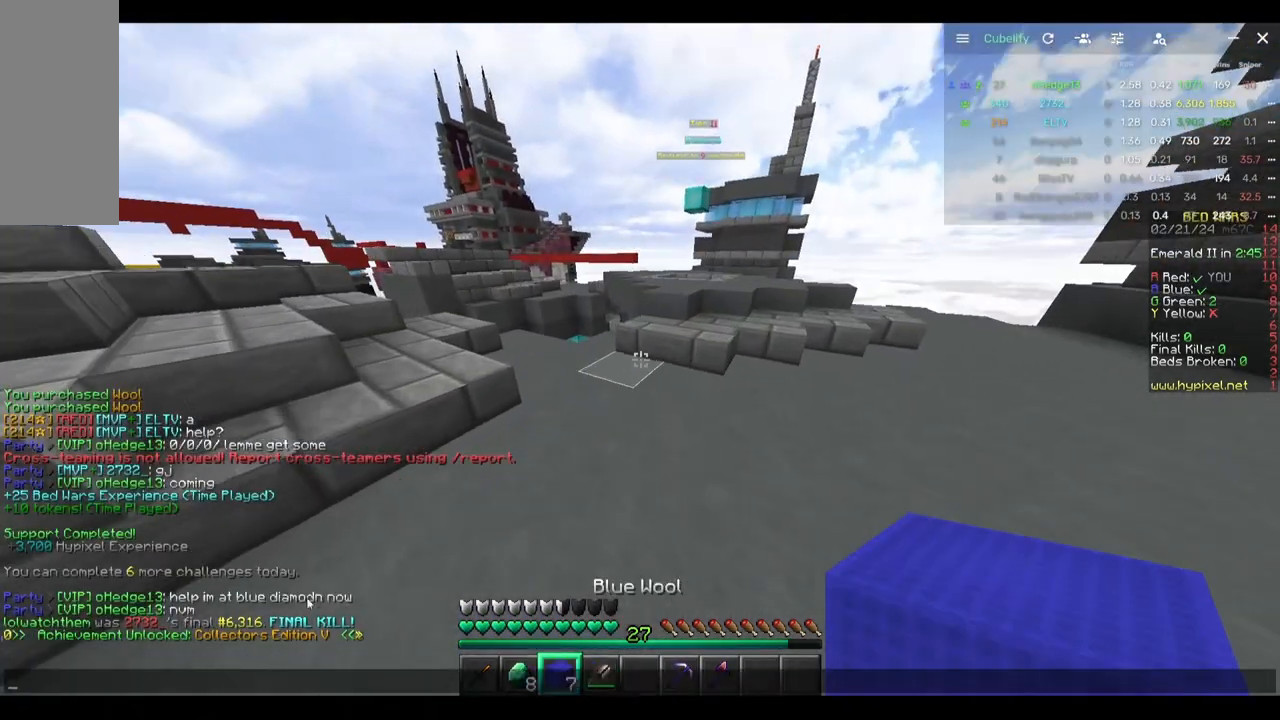
{"keys": [], "mouse": [], "events": []}
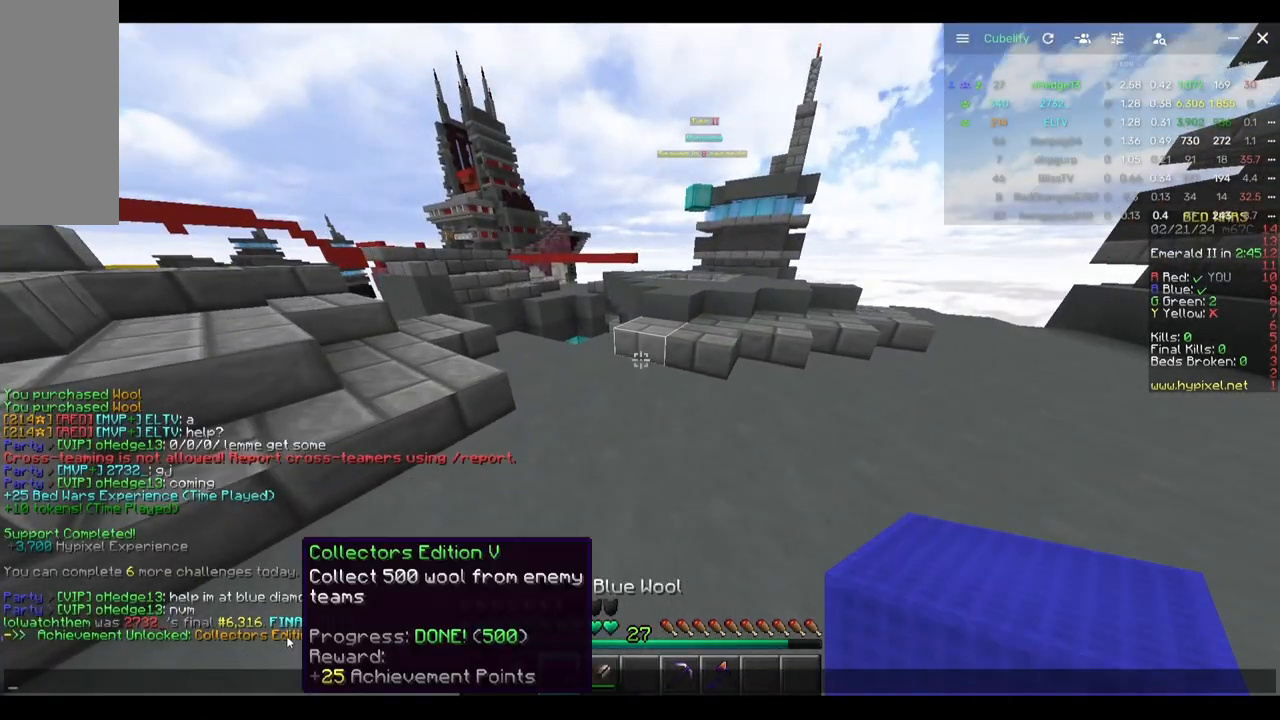
{"keys": [], "mouse": [], "events": []}
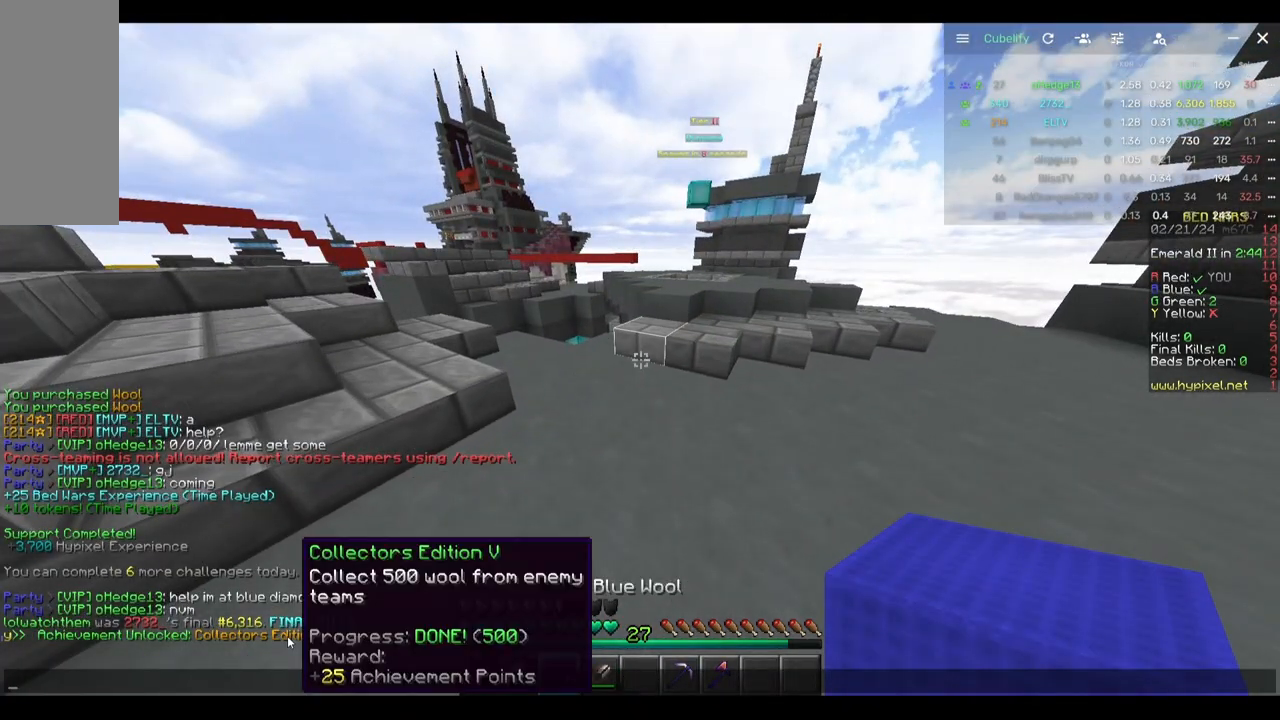
{"keys": [], "mouse": [], "events": []}
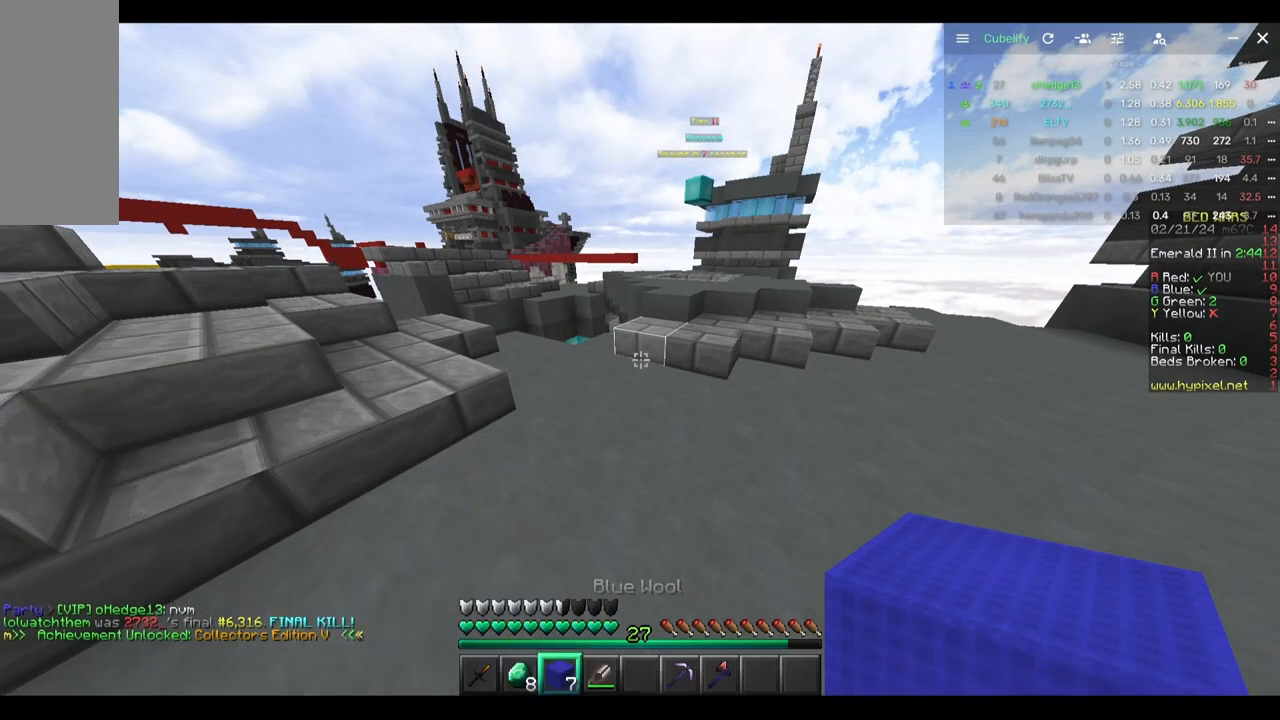
{"keys": ["w"], "mouse": [], "events": [[350, "w", "down"]]}
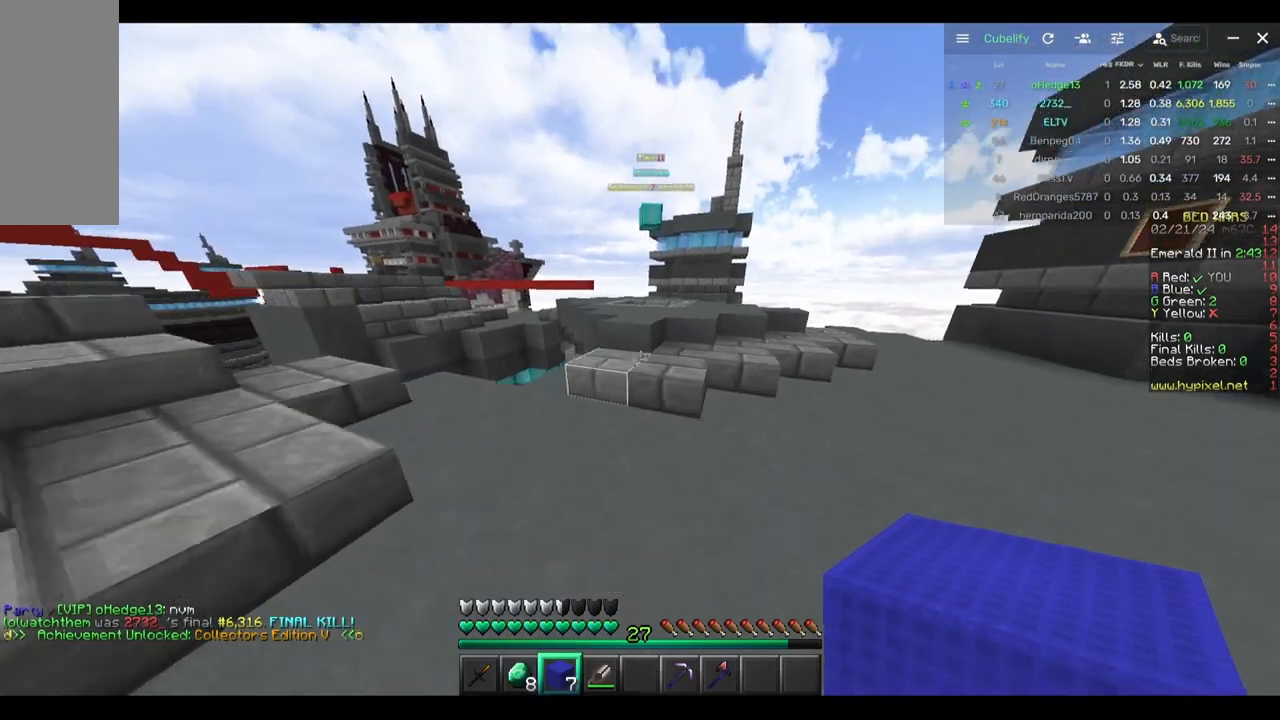
{"keys": ["w"], "mouse": [], "events": []}
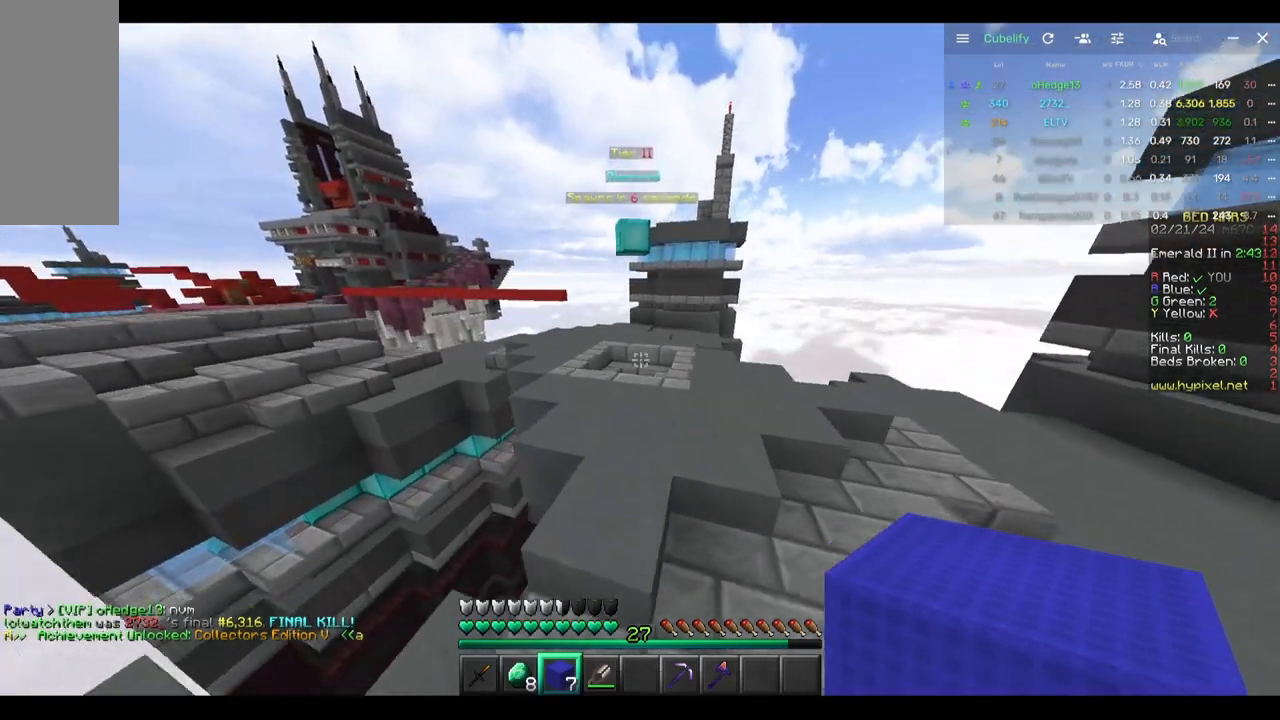
{"keys": ["w"], "mouse": [], "events": []}
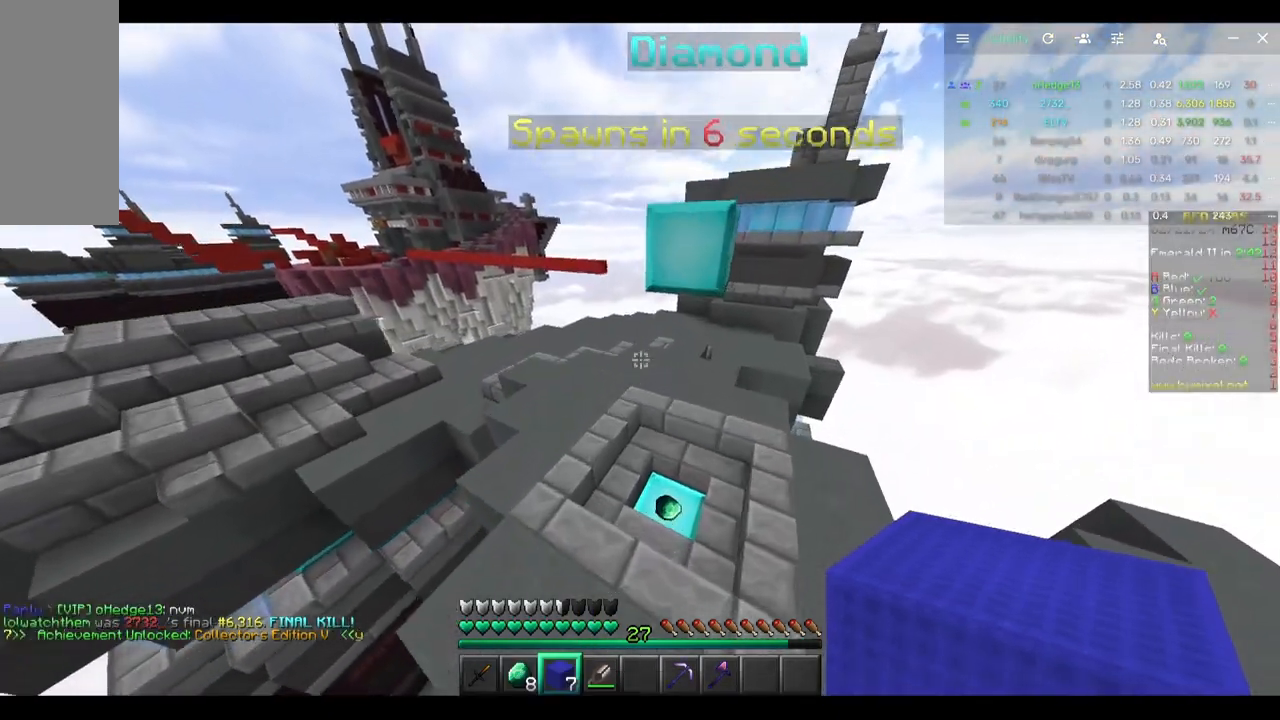
{"keys": ["w"], "mouse": [], "events": []}
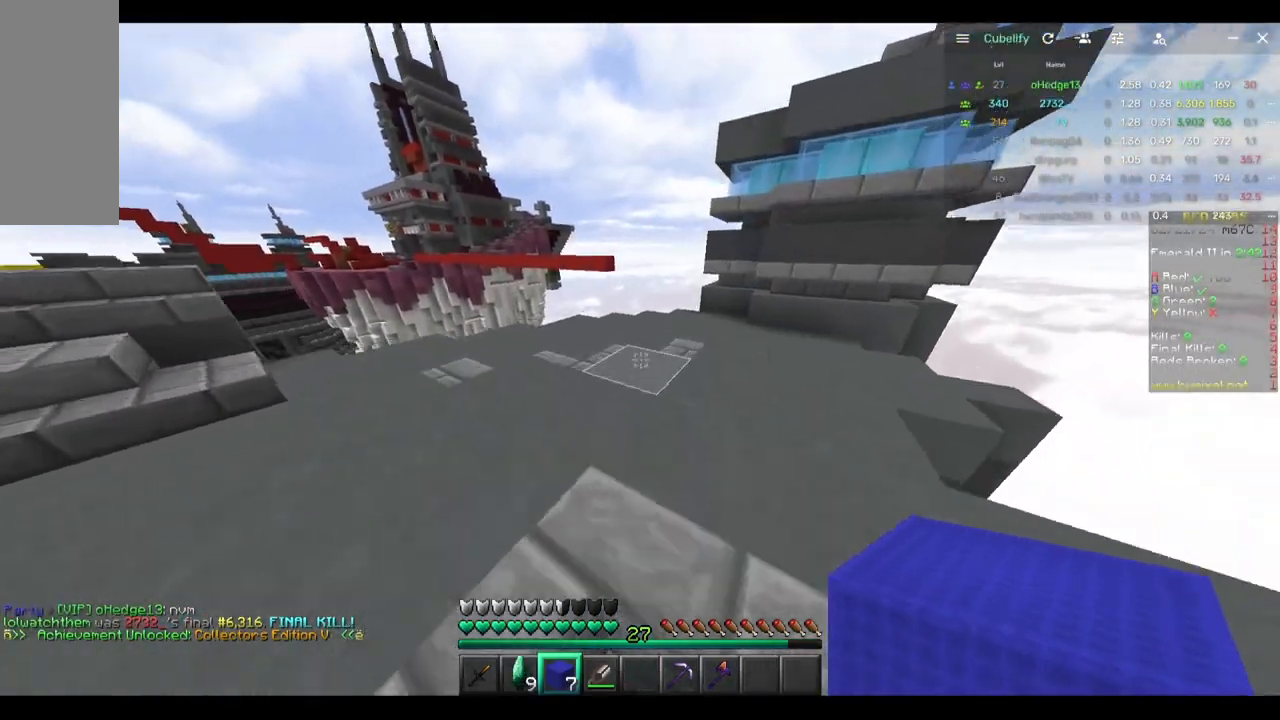
{"keys": ["w"], "mouse": [], "events": []}
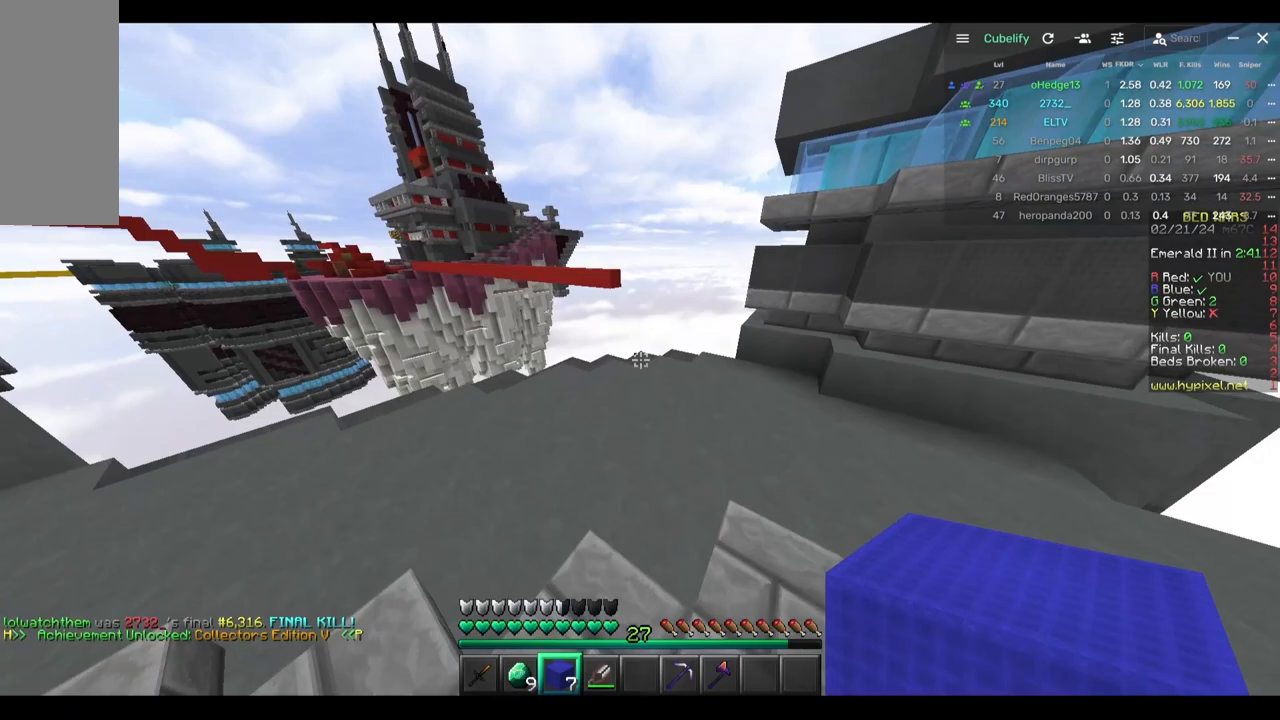
{"keys": ["w"], "mouse": [], "events": []}
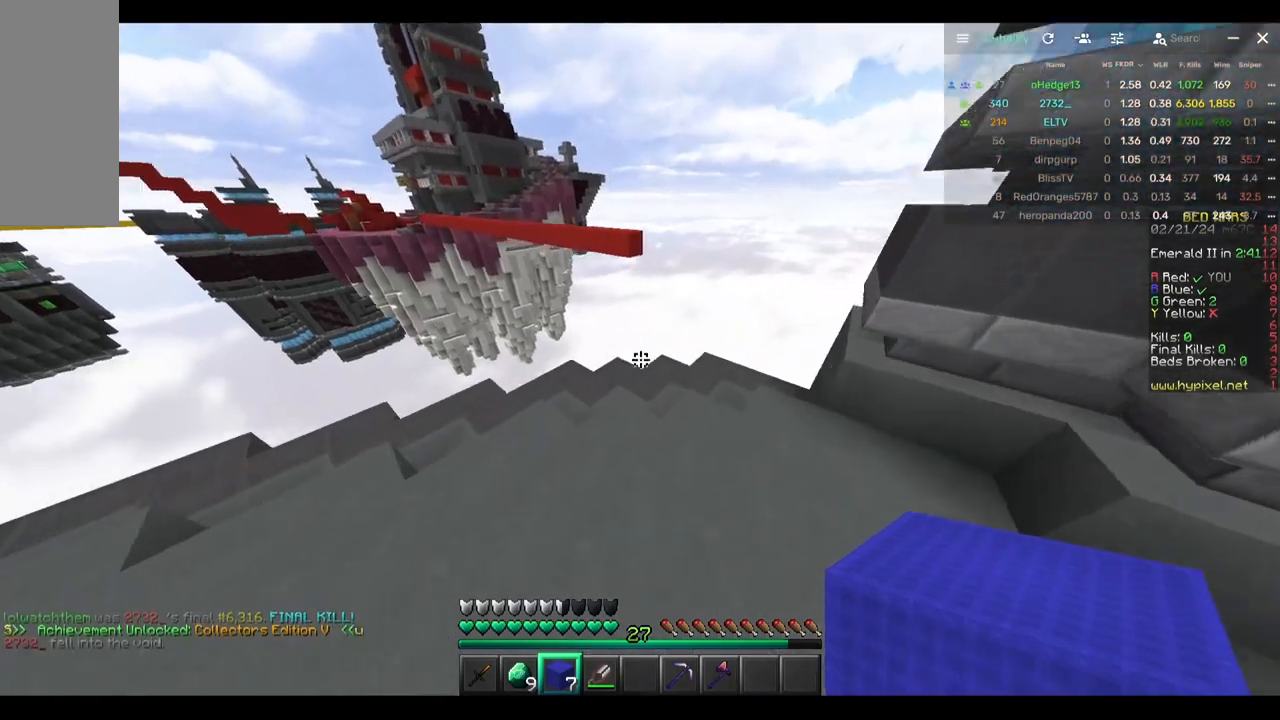
{"keys": ["w"], "mouse": [], "events": []}
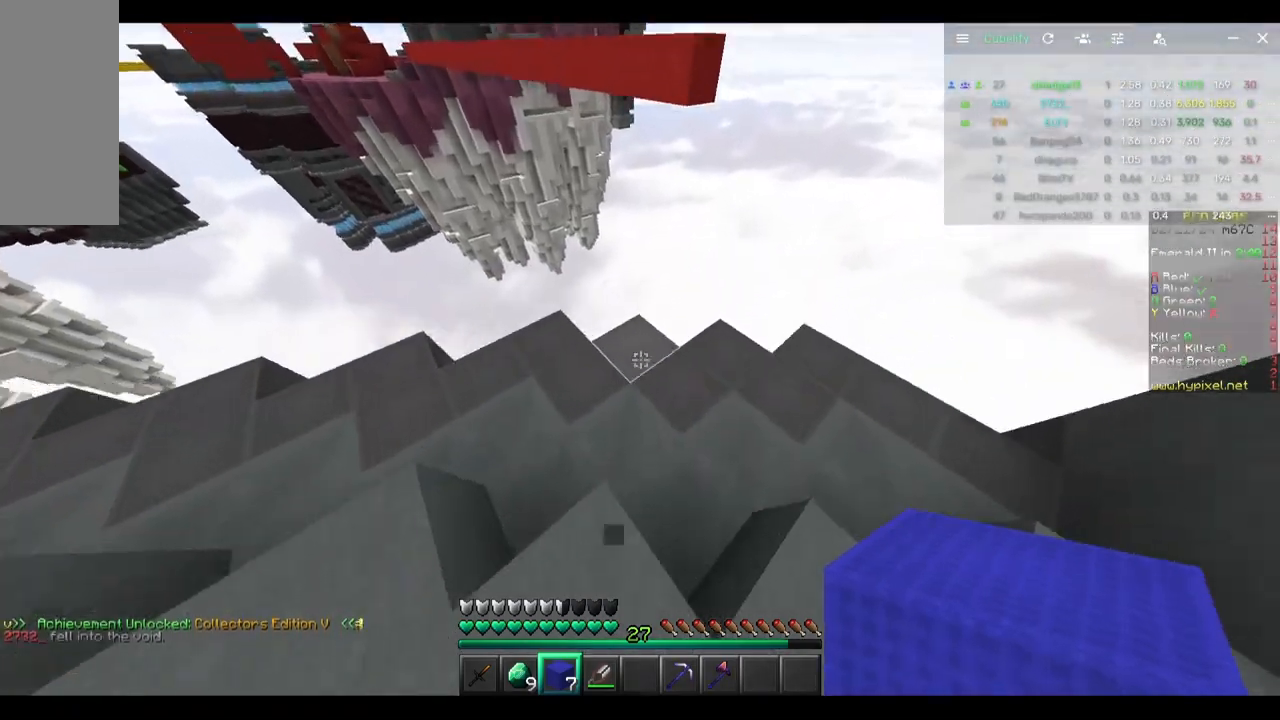
{"keys": ["s"], "mouse": [], "events": [[117, "mouse_right", "down"], [167, "w", "up"], [383, "s", "down"], [433, "mouse_right", "up"]]}
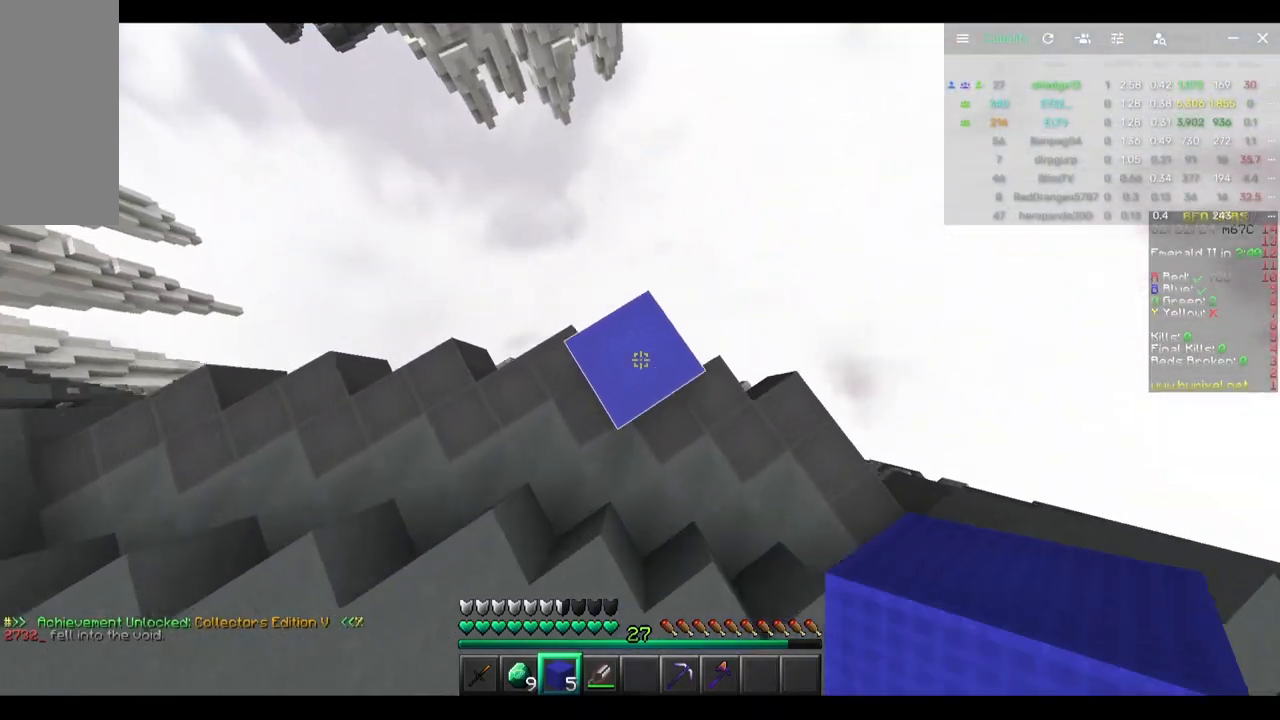
{"keys": ["w"], "mouse": [], "events": [[100, "a", "down"], [150, "s", "up"], [200, "a", "up"], [200, "mouse_right", "down"], [300, "mouse_right", "up"], [417, "w", "down"]]}
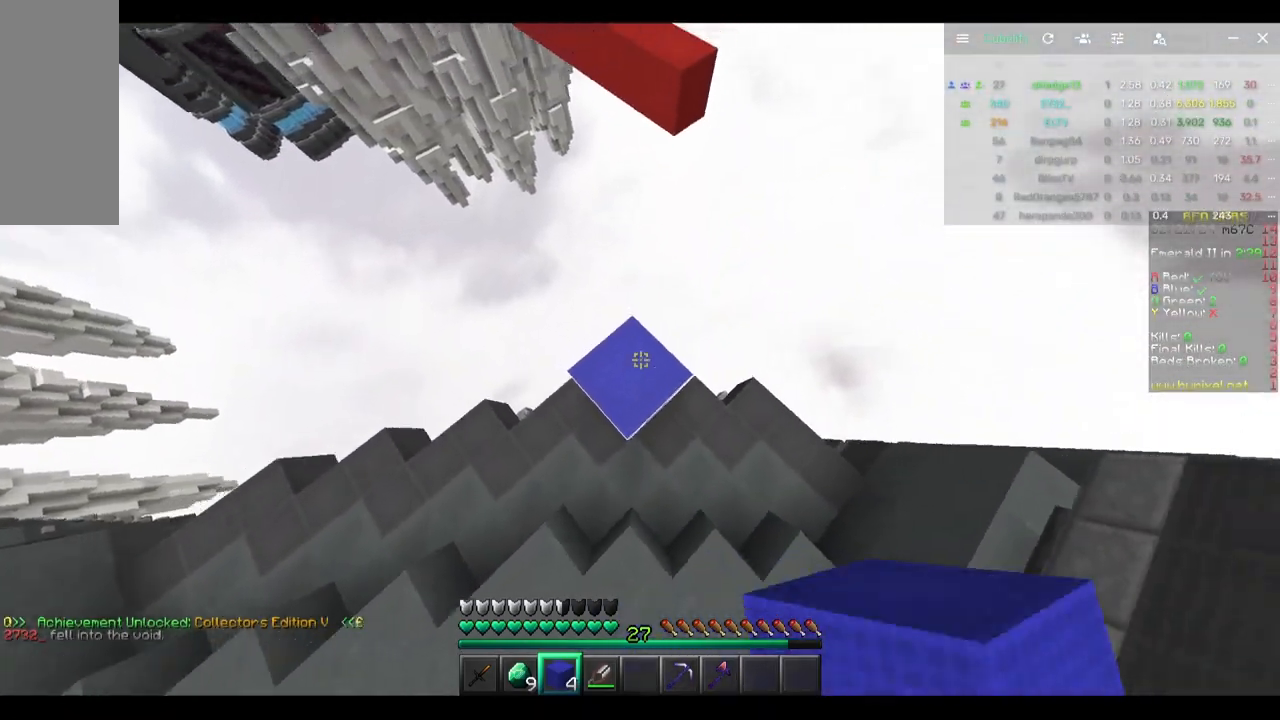
{"keys": ["d"], "mouse": [], "events": [[17, "w", "up"], [83, "mouse_right", "down"], [250, "mouse_right", "up"], [300, "d", "down"]]}
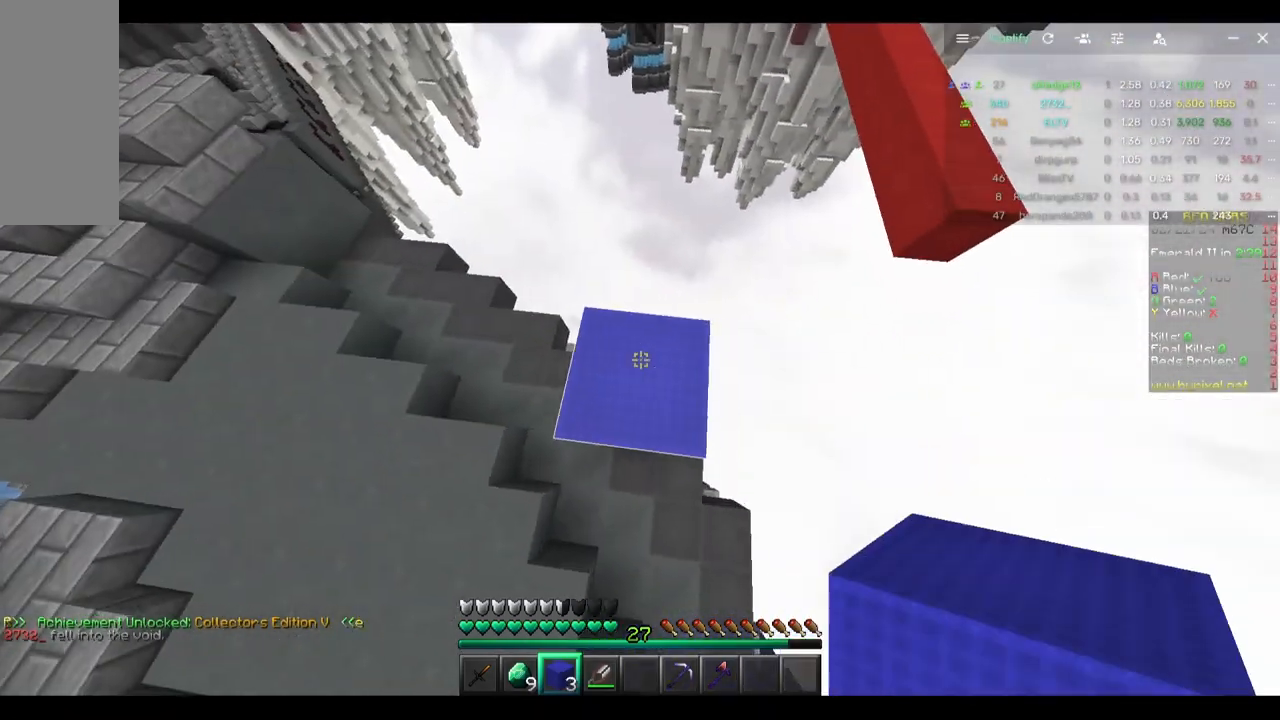
{"keys": ["d", "s"], "mouse": [], "events": [[67, "s", "down"], [333, "s", "up"], [433, "s", "down"]]}